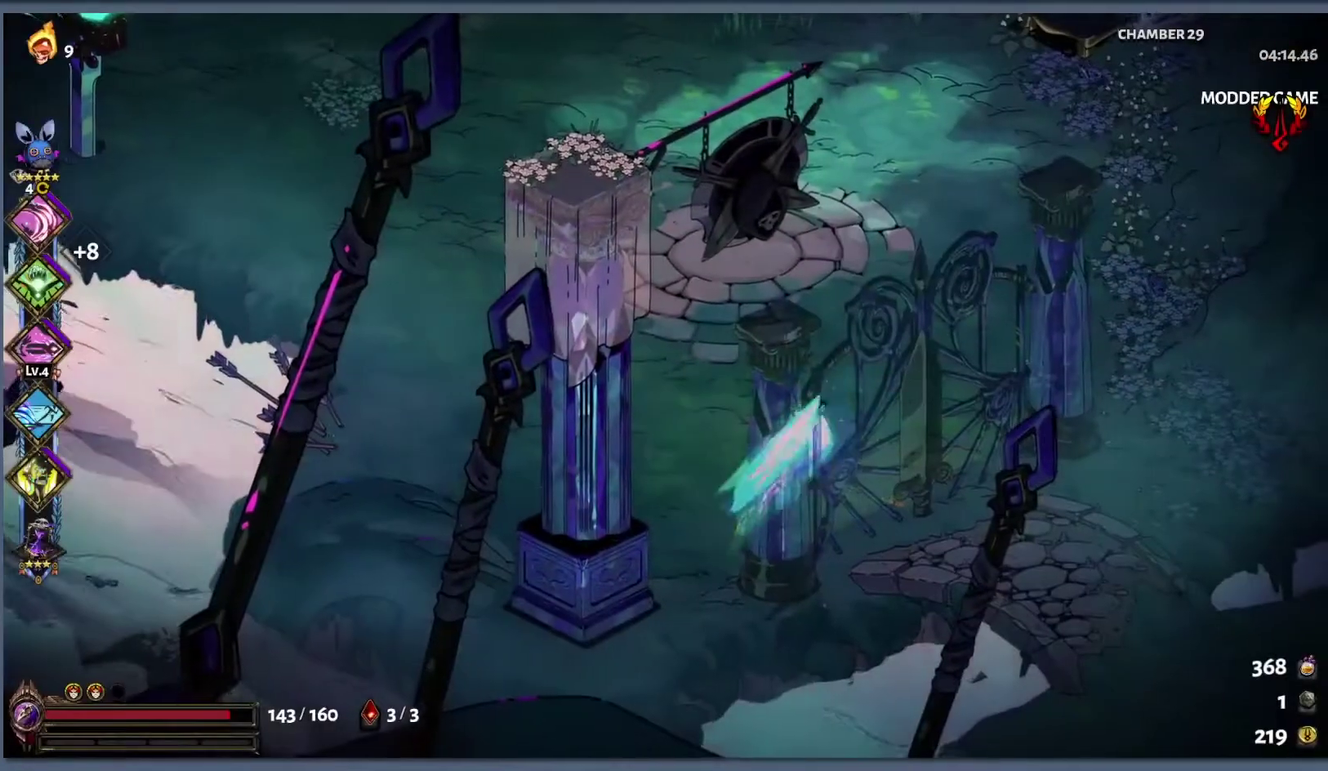
Gameplay with a controller (Xbox layout); each line is a JSON object with the inputs held at the frame after it. "events" lists button and stick changes between this image and that frame as [ms after this image, input, new state], when the widget could be followed in between.
{"buttons": [], "left_stick": "up-left", "right_stick": "center"}
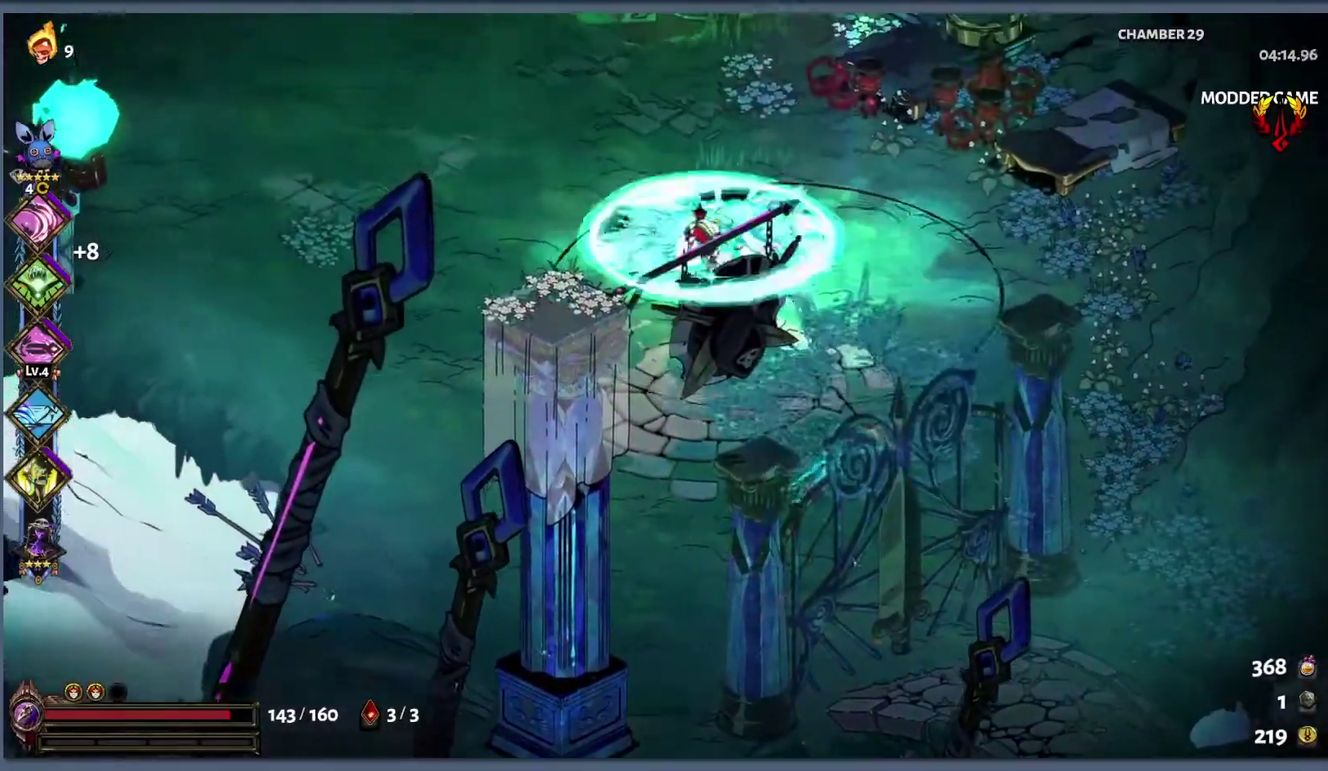
{"buttons": [], "left_stick": "up-left", "right_stick": "center", "events": [[350, "B", "down"], [433, "B", "up"]]}
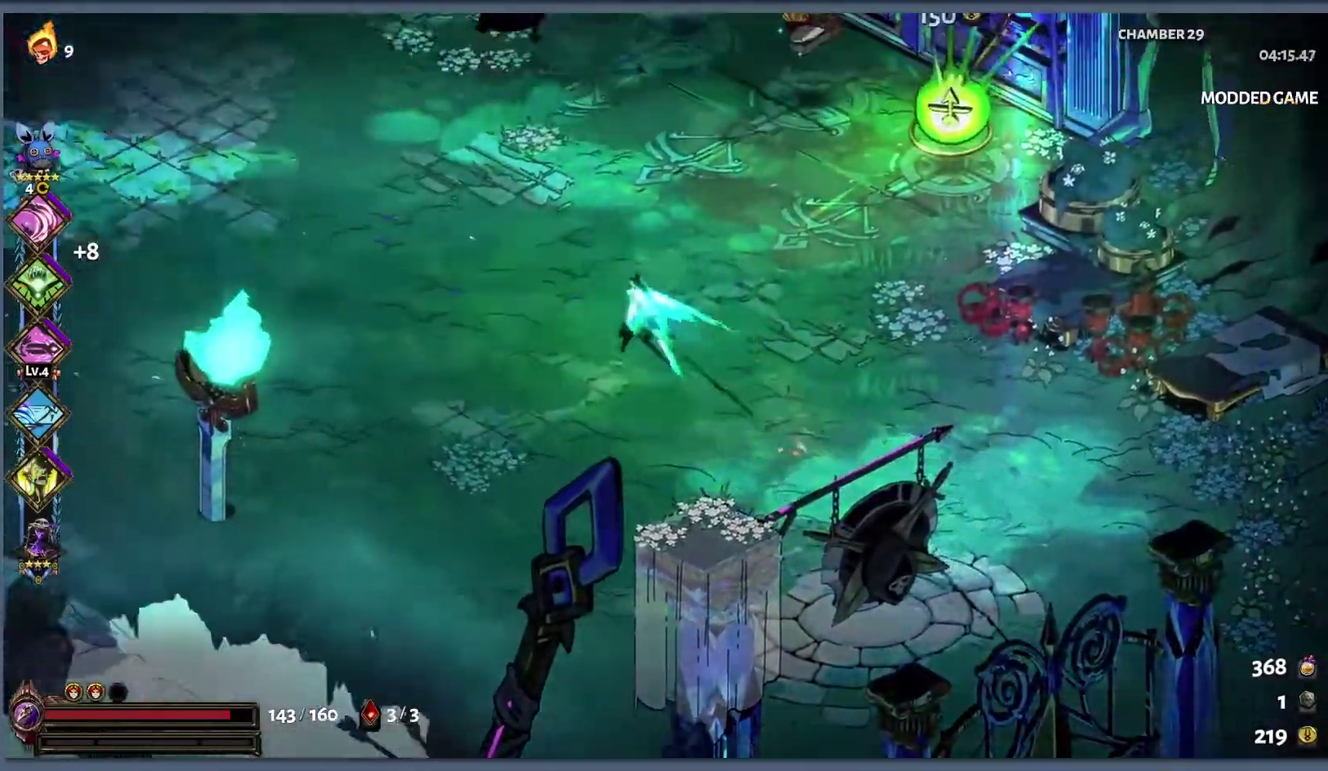
{"buttons": [], "left_stick": "up-left", "right_stick": "center", "events": [[33, "B", "down"], [133, "B", "up"], [267, "START", "down"], [467, "START", "up"]]}
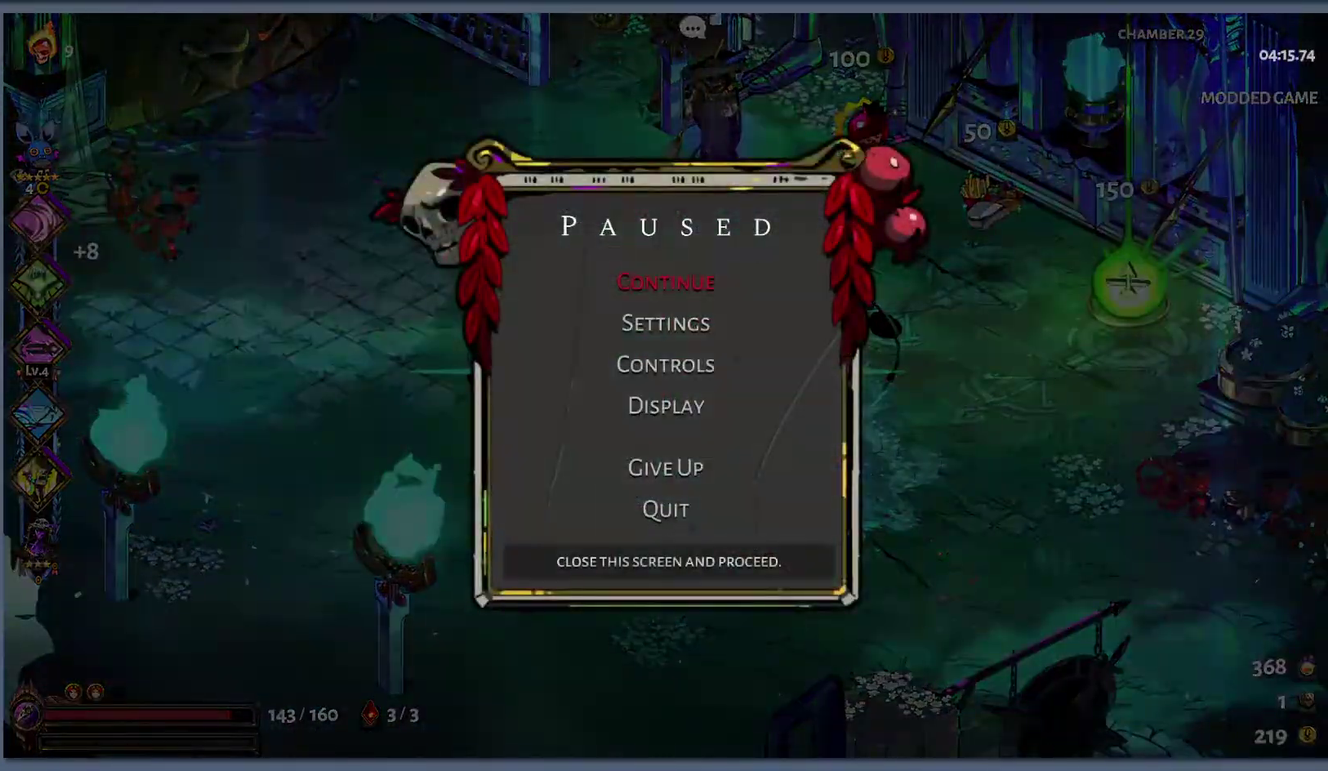
{"buttons": [], "left_stick": "right", "right_stick": "center", "events": [[83, "left_stick", "center"], [217, "START", "down"], [217, "left_stick", "right"], [350, "START", "up"]]}
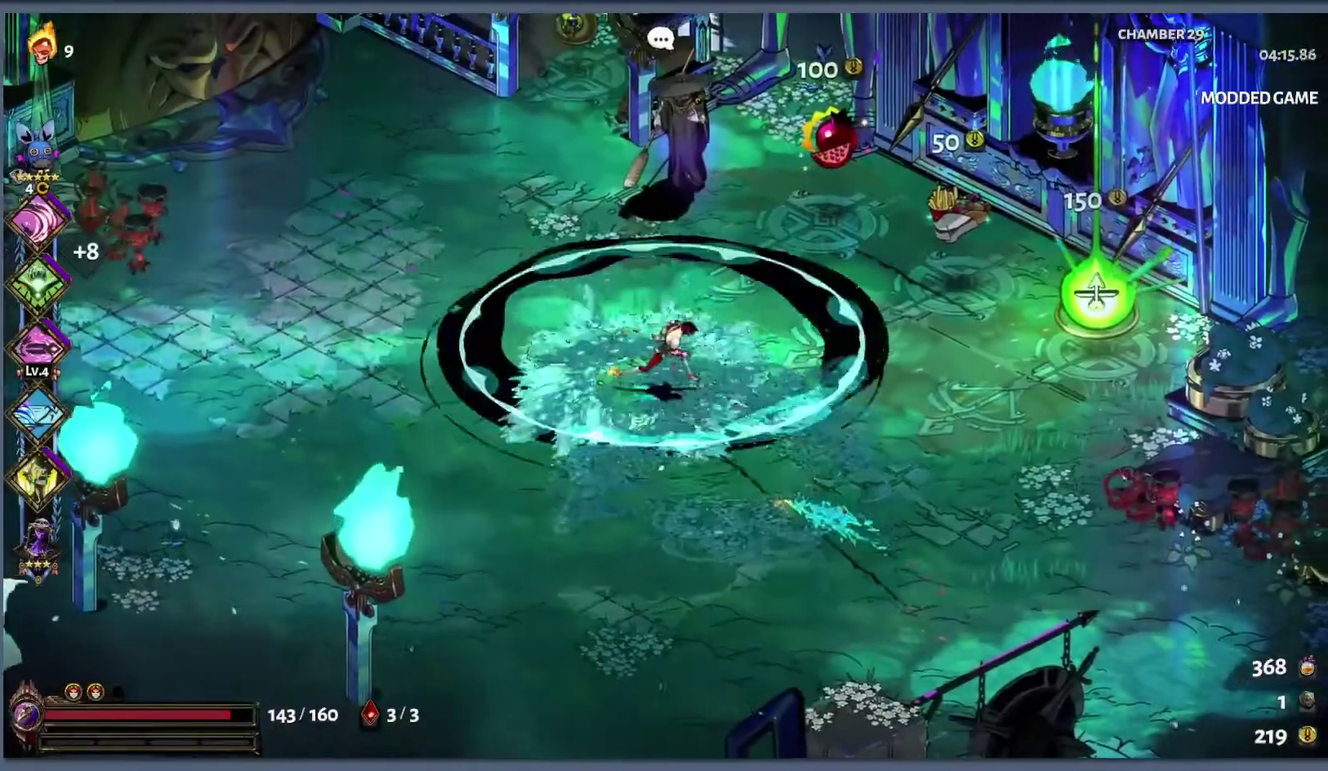
{"buttons": [], "left_stick": "right", "right_stick": "center", "events": [[133, "B", "down"], [217, "B", "up"], [333, "B", "down"], [450, "B", "up"]]}
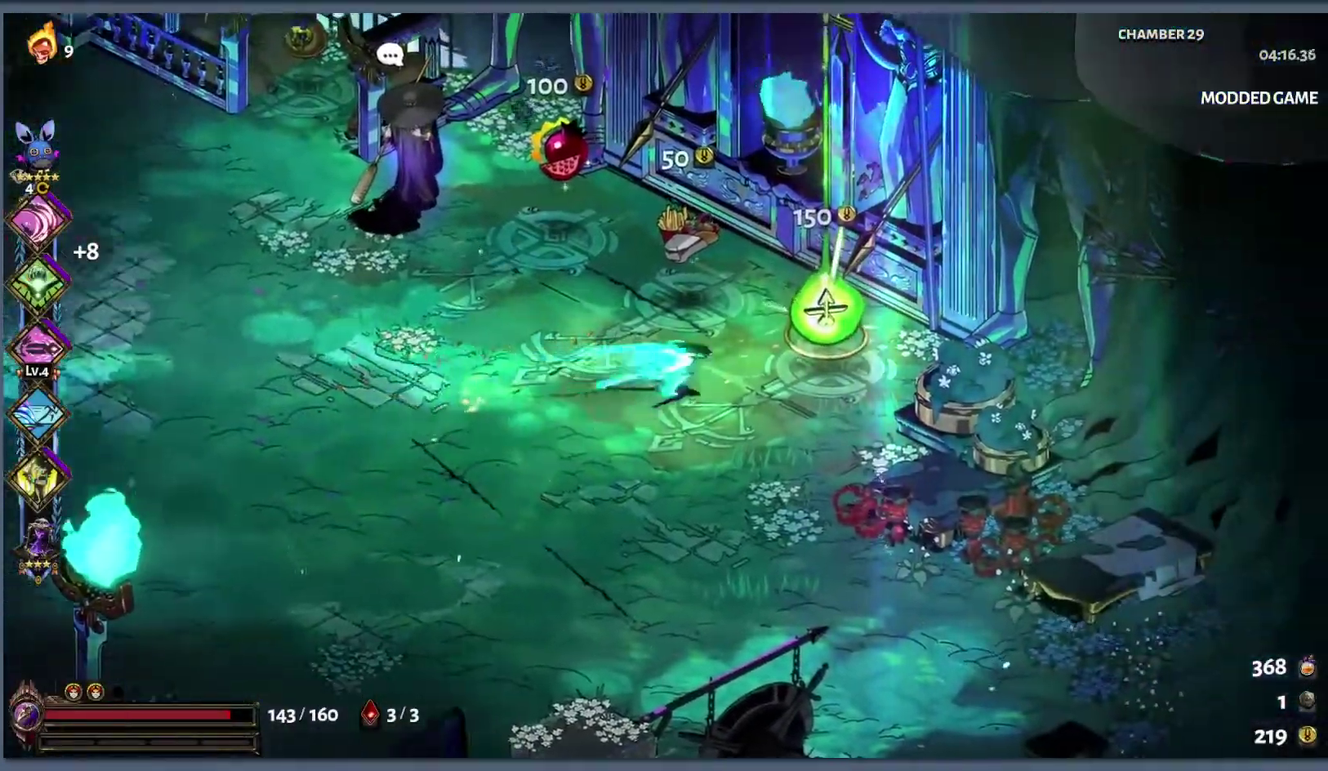
{"buttons": [], "left_stick": "up-right", "right_stick": "center", "events": [[50, "left_stick", "left"], [233, "B", "down"], [300, "left_stick", "up-left"], [367, "B", "up"], [467, "left_stick", "up-right"]]}
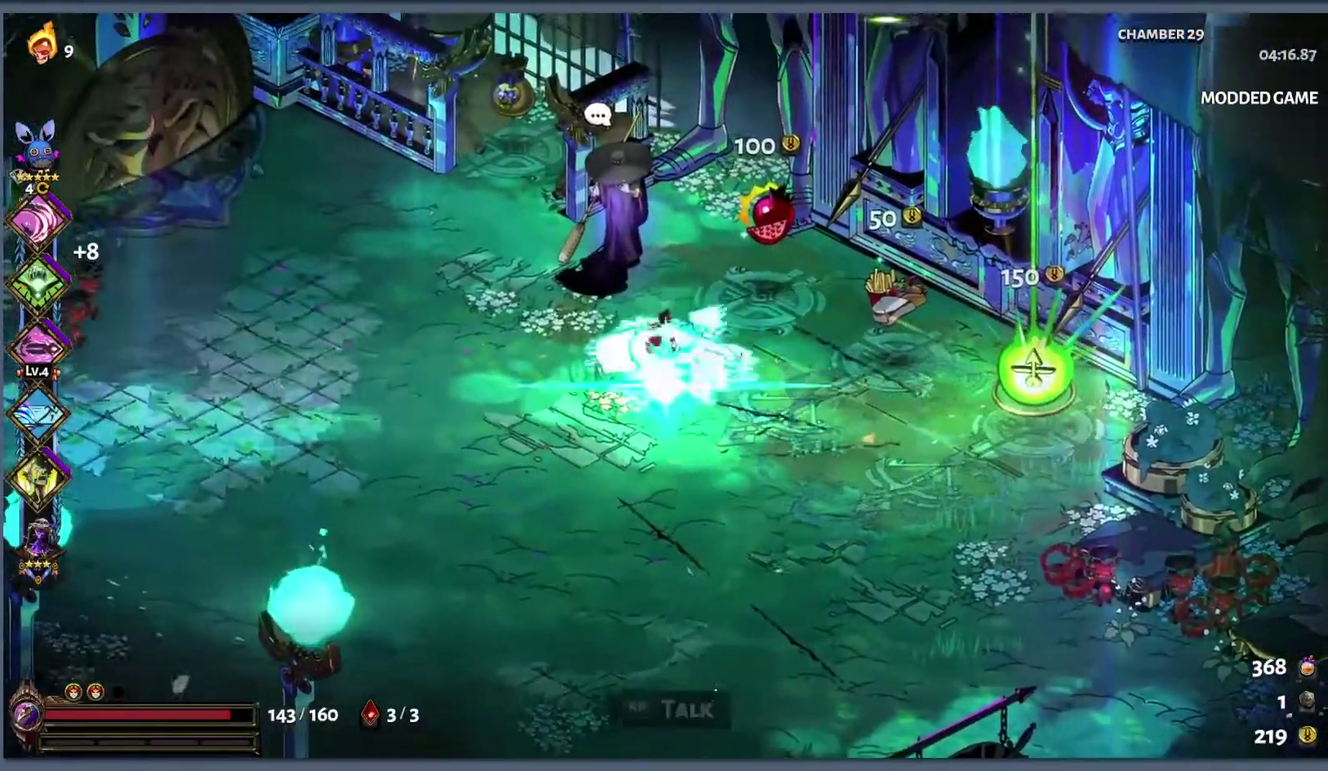
{"buttons": [], "left_stick": "up-right", "right_stick": "center", "events": [[17, "R1", "down"], [67, "R1", "up"], [217, "left_stick", "up"], [250, "R1", "down"], [300, "R1", "up"], [467, "left_stick", "up-right"]]}
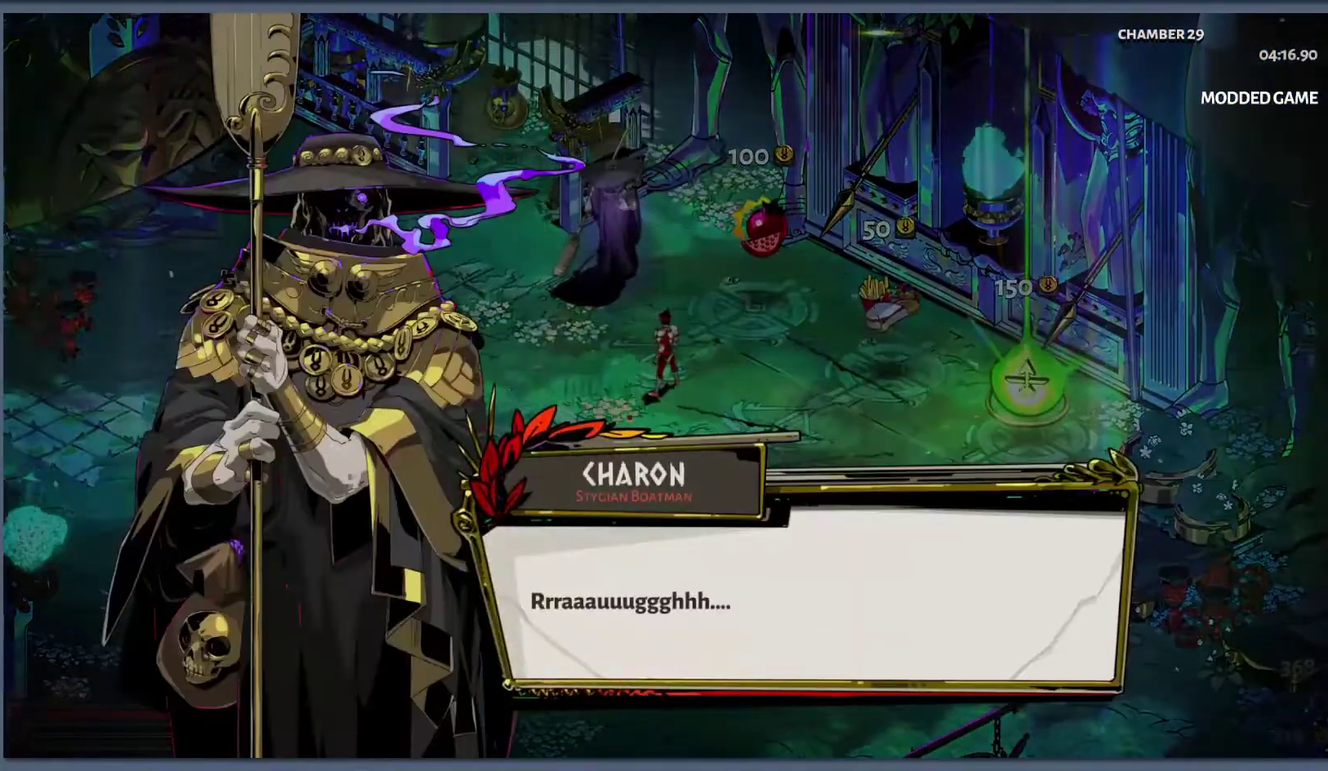
{"buttons": ["B"], "left_stick": "up-right", "right_stick": "center", "events": [[17, "left_stick", "center"], [217, "R1", "down"], [250, "left_stick", "up-right"], [300, "R1", "up"], [500, "B", "down"]]}
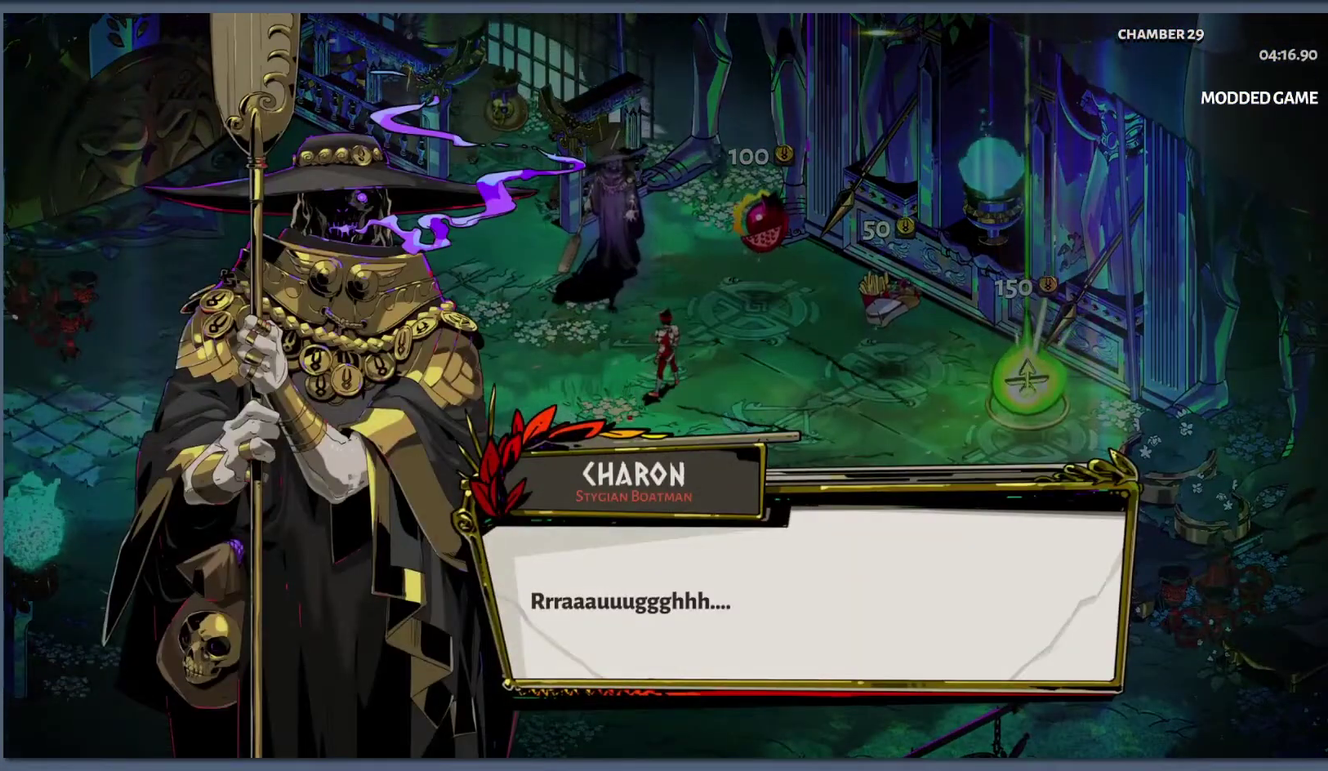
{"buttons": [], "left_stick": "up-right", "right_stick": "center", "events": [[117, "B", "up"]]}
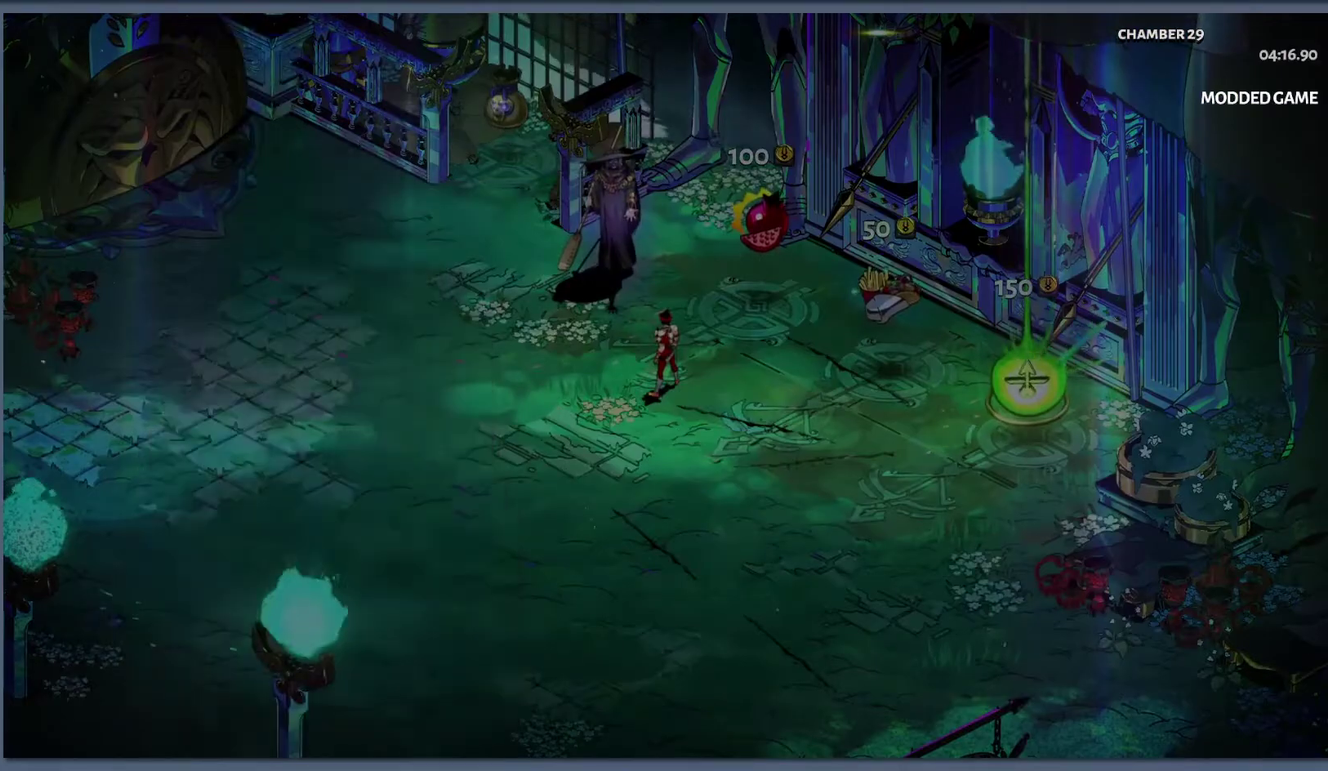
{"buttons": [], "left_stick": "up-right", "right_stick": "center", "events": [[350, "R1", "down"], [433, "R1", "up"]]}
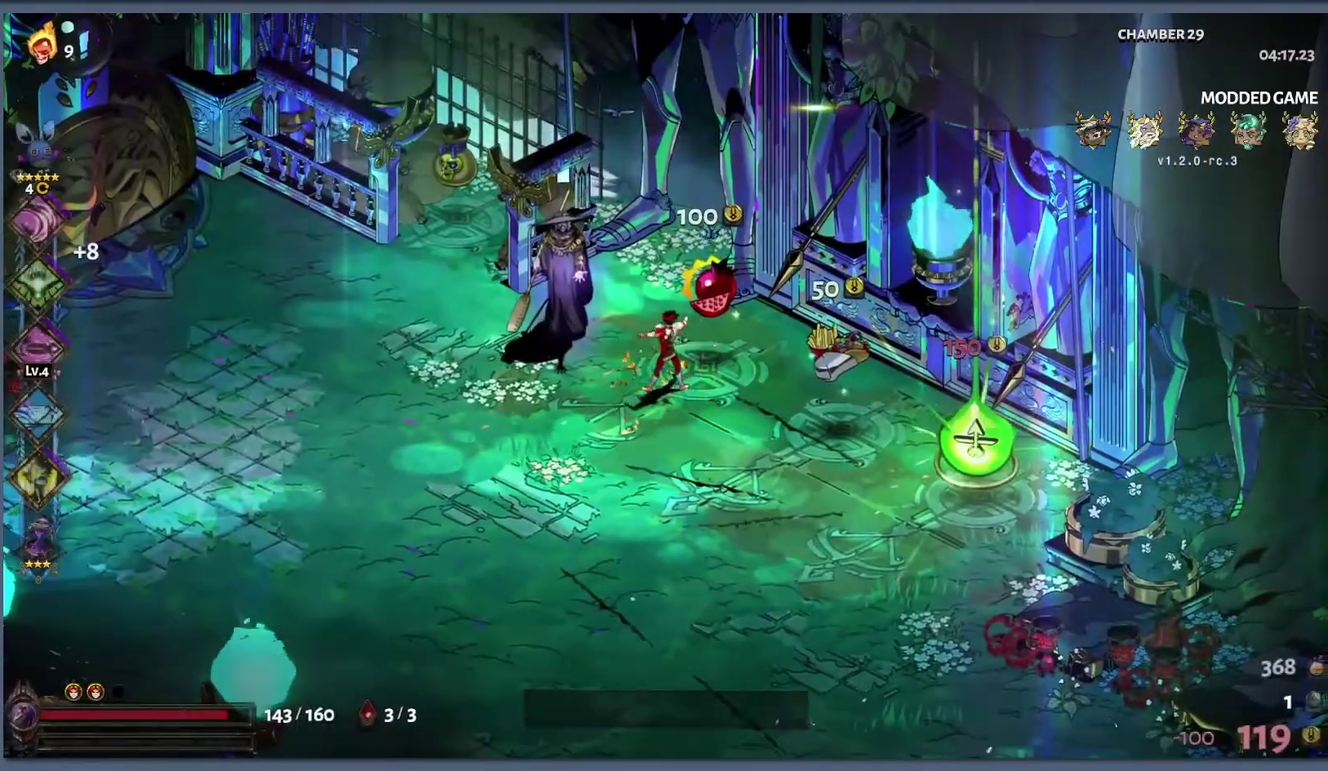
{"buttons": [], "left_stick": "center", "right_stick": "center", "events": [[33, "left_stick", "center"]]}
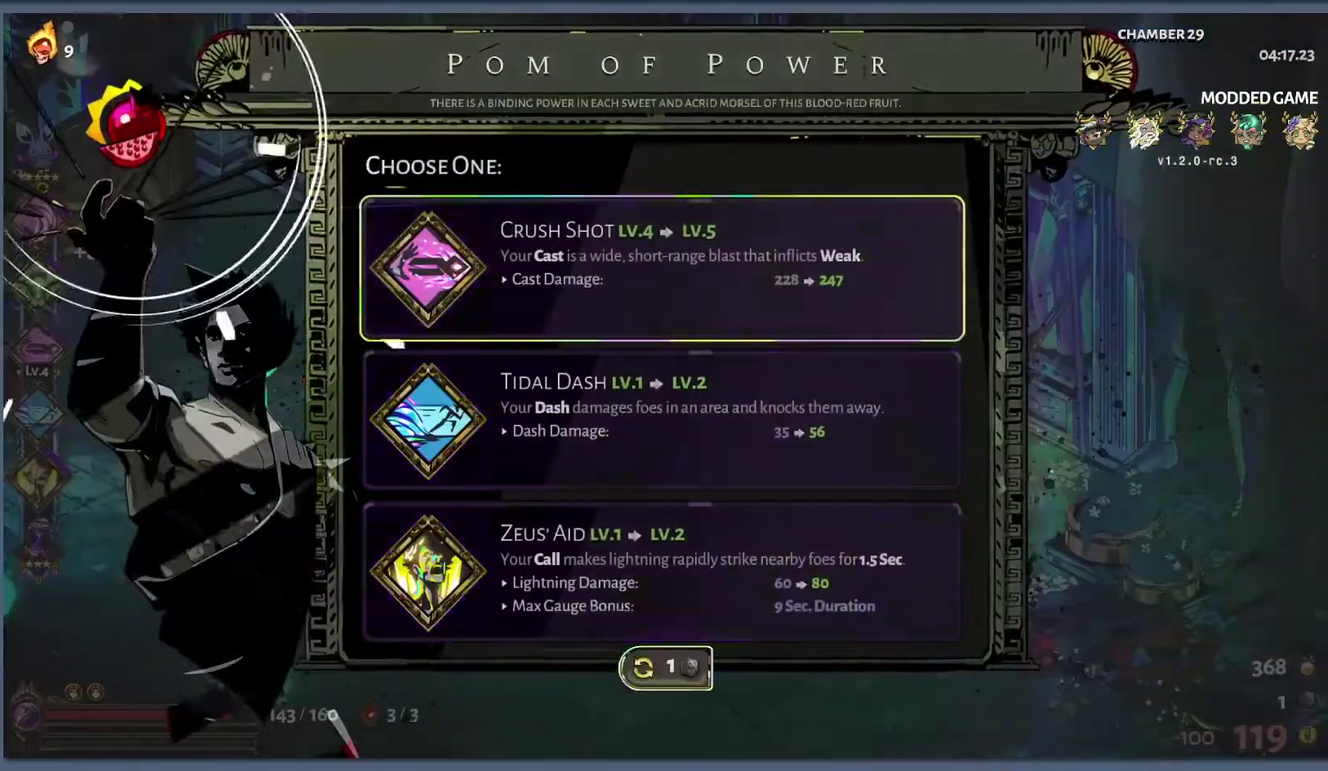
{"buttons": ["B"], "left_stick": "center", "right_stick": "center", "events": [[467, "B", "down"]]}
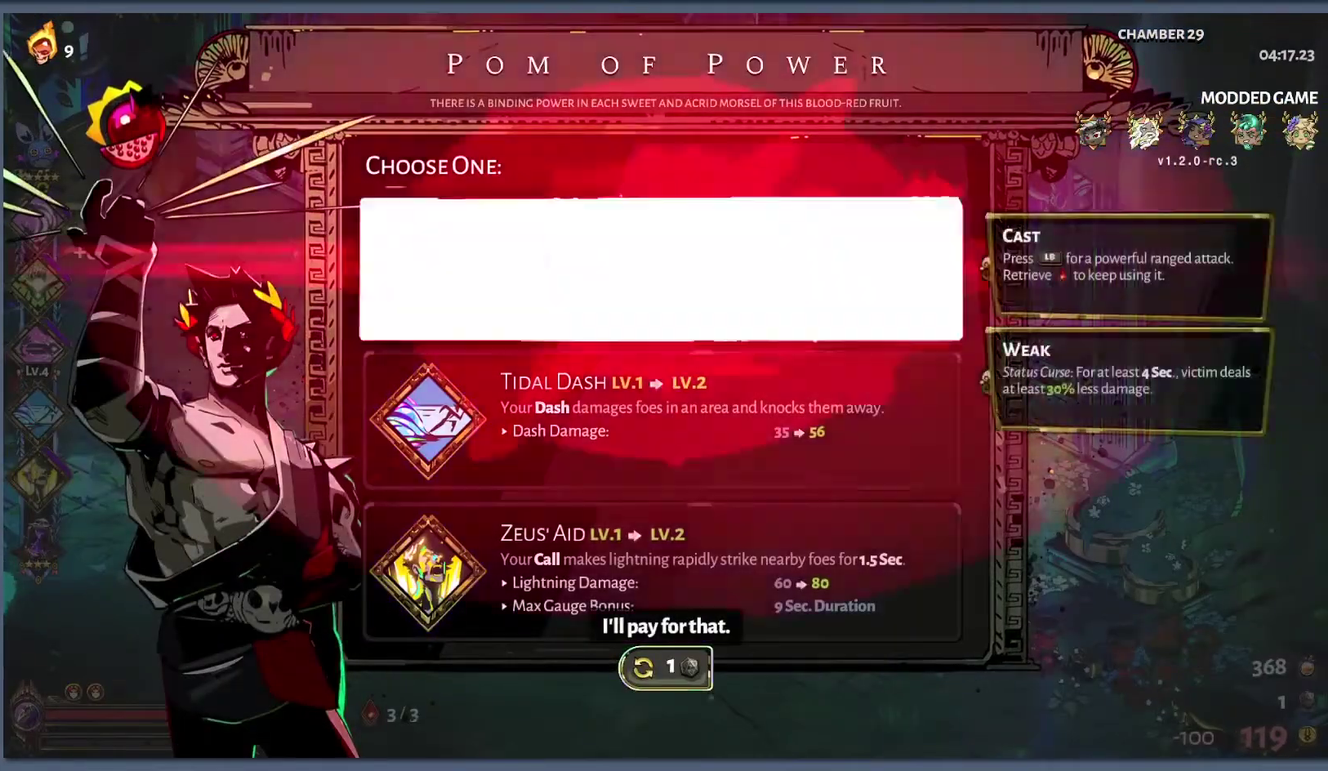
{"buttons": [], "left_stick": "left", "right_stick": "center", "events": [[83, "B", "up"], [133, "left_stick", "left"]]}
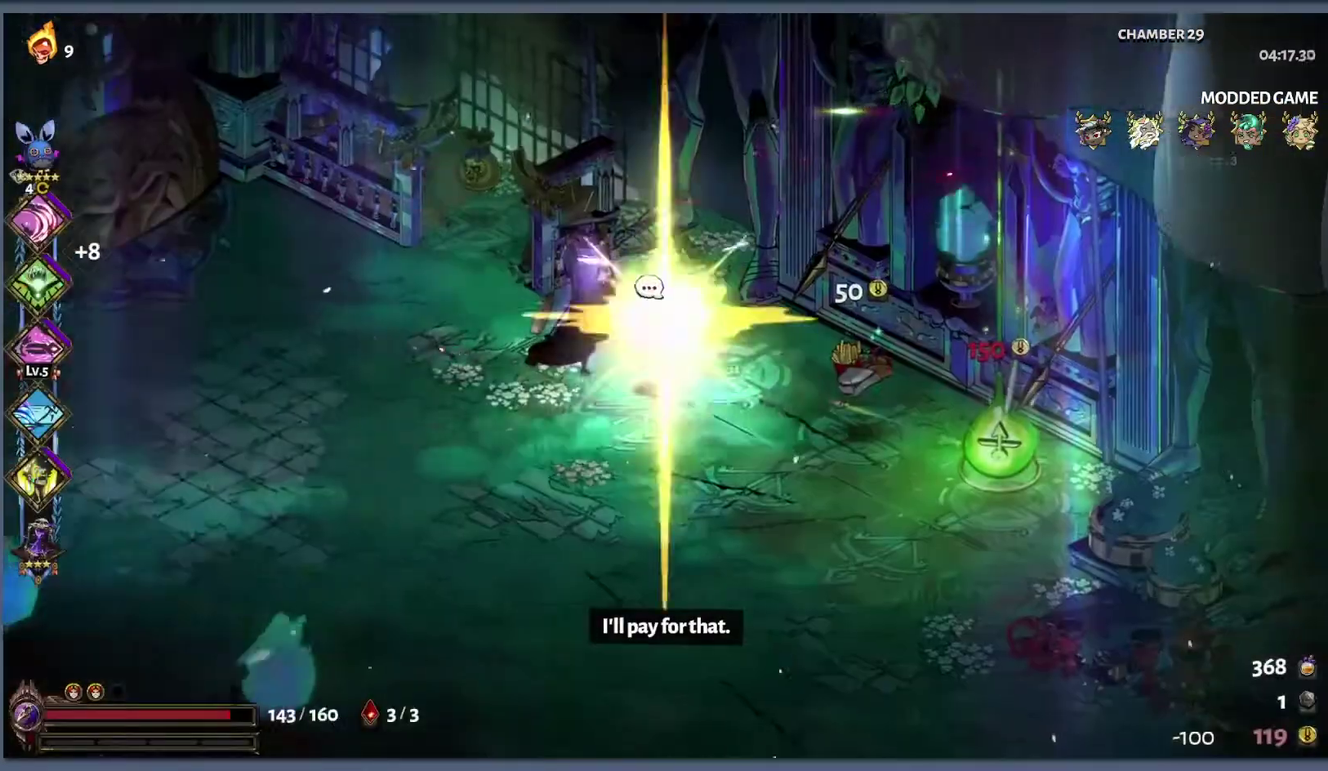
{"buttons": [], "left_stick": "left", "right_stick": "center", "events": [[33, "B", "down"], [133, "B", "up"], [217, "B", "down"], [383, "B", "up"]]}
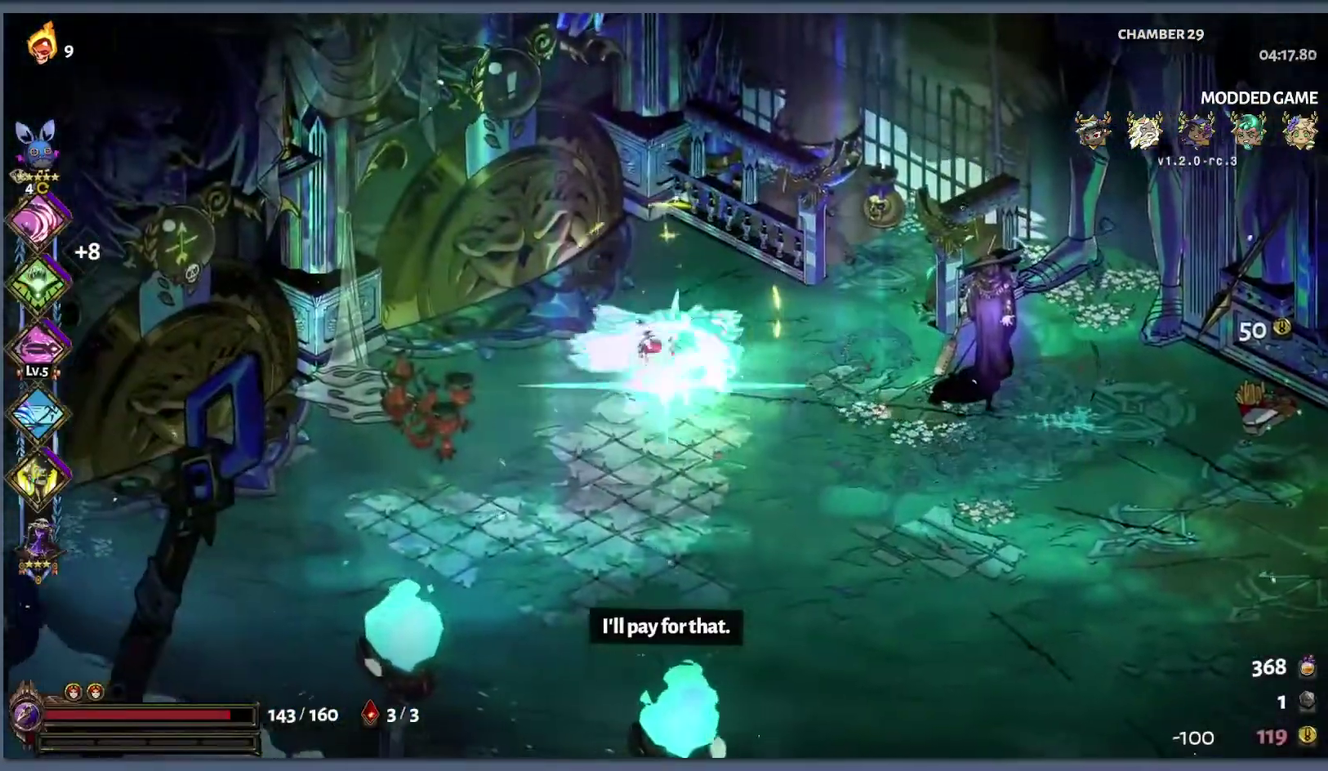
{"buttons": [], "left_stick": "up-left", "right_stick": "center", "events": [[33, "START", "down"], [183, "START", "up"], [350, "START", "down"], [400, "left_stick", "up-left"], [467, "START", "up"]]}
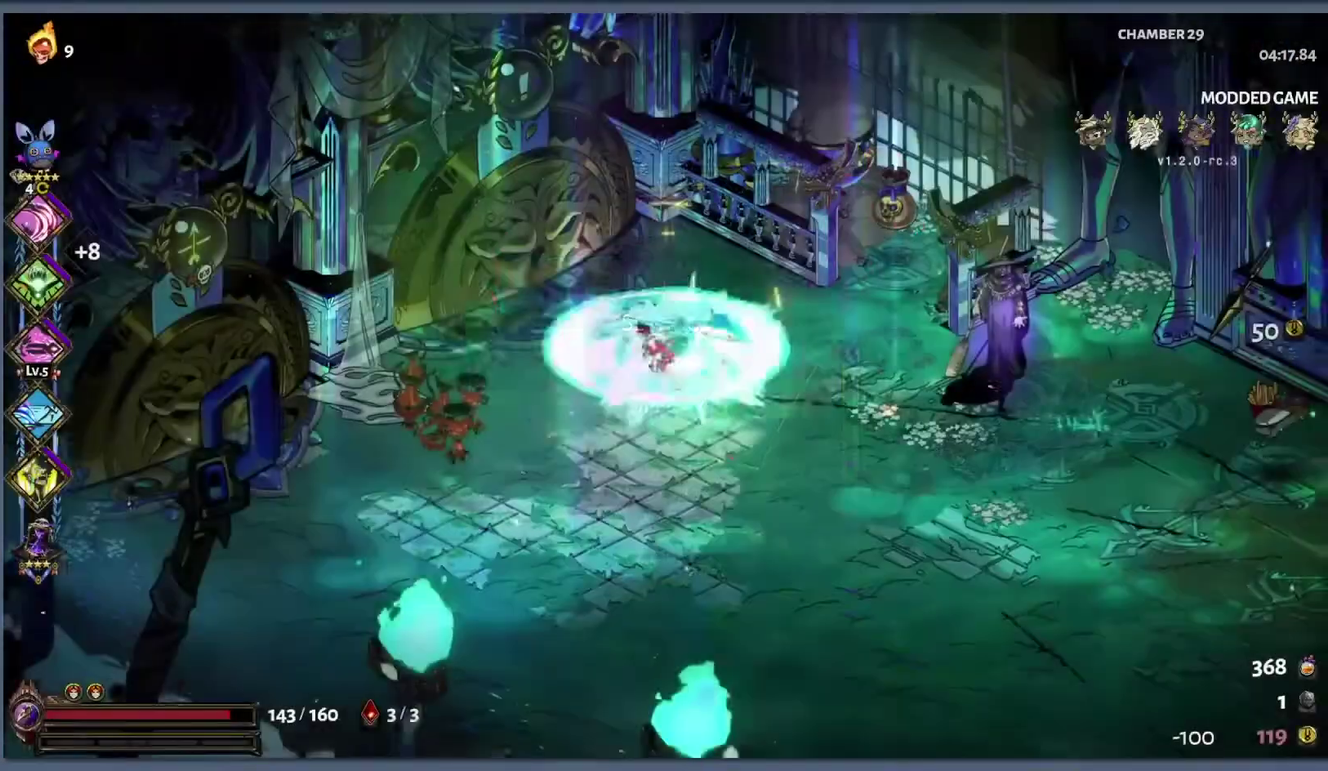
{"buttons": ["R1"], "left_stick": "up-left", "right_stick": "center", "events": [[333, "R1", "down"], [417, "R1", "up"], [500, "R1", "down"]]}
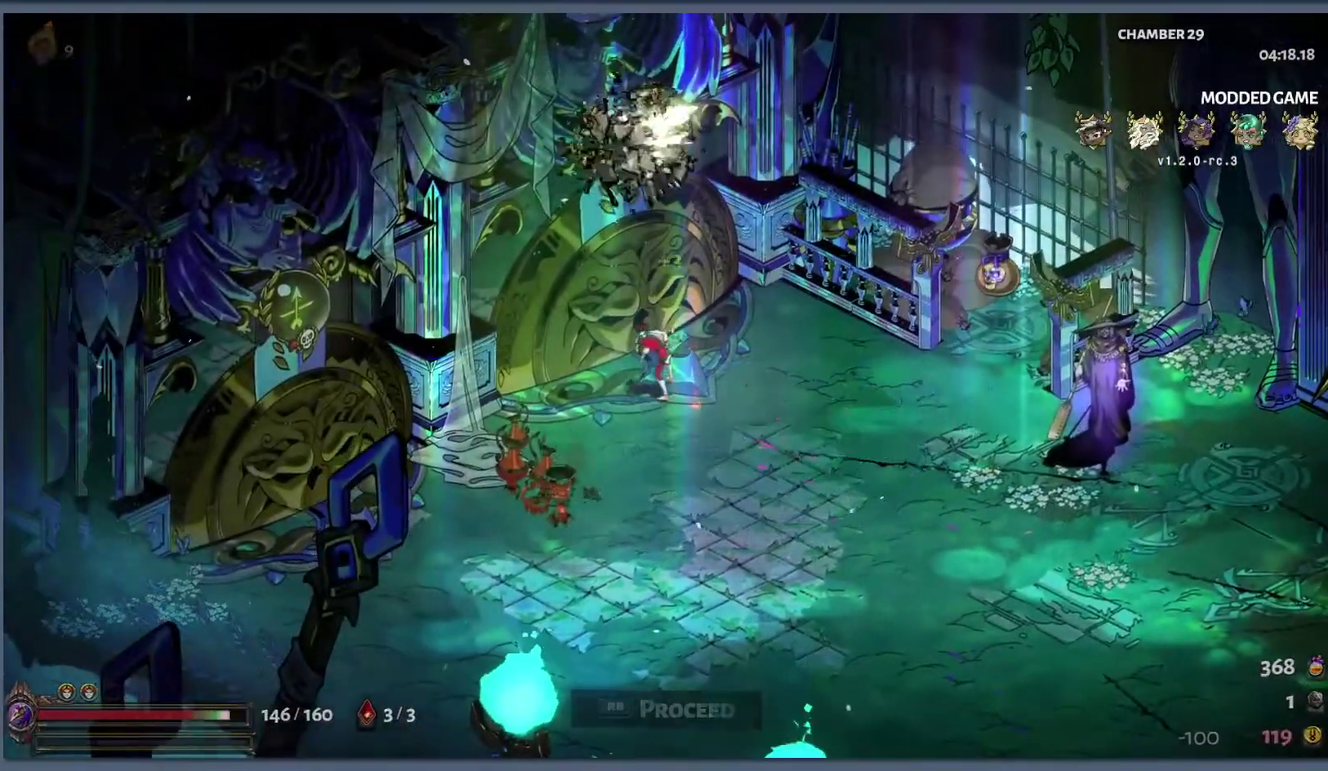
{"buttons": [], "left_stick": "center", "right_stick": "center", "events": [[50, "R1", "up"], [233, "left_stick", "center"]]}
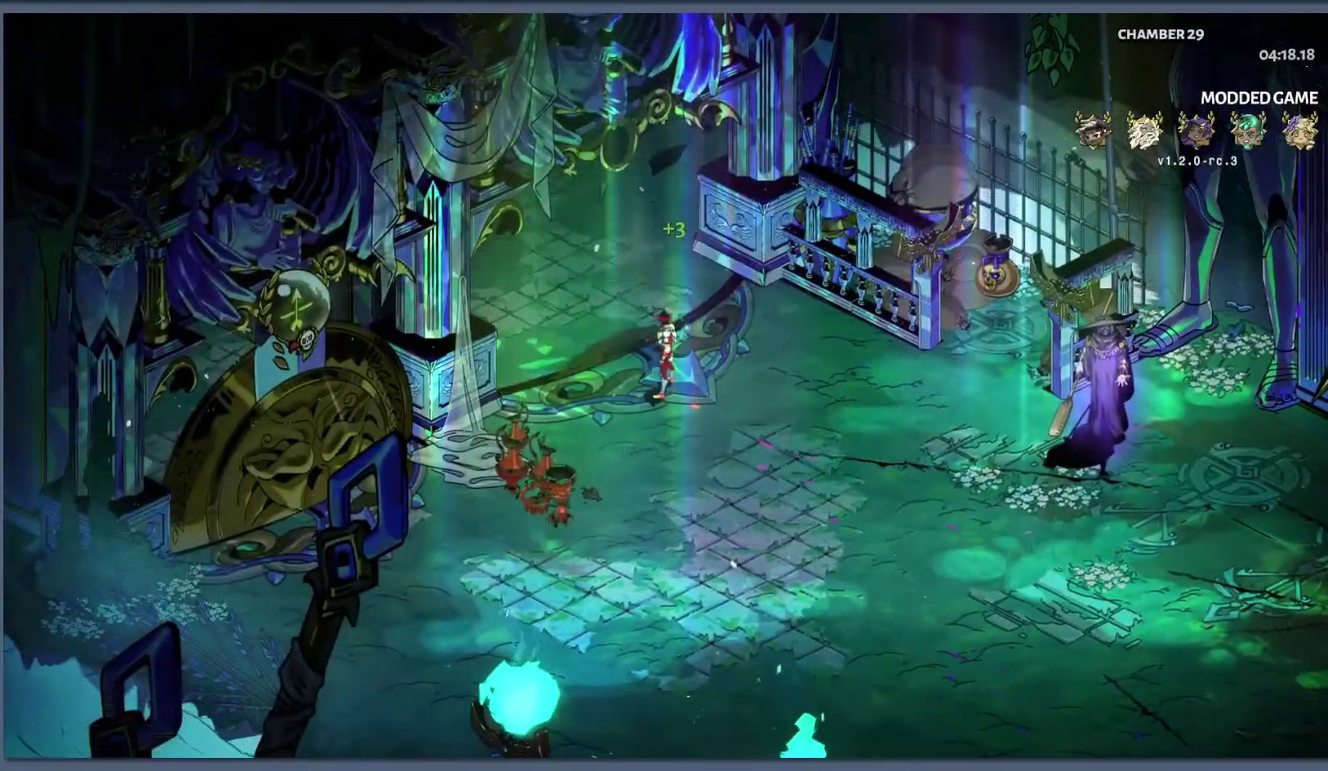
{"buttons": [], "left_stick": "center", "right_stick": "center", "events": []}
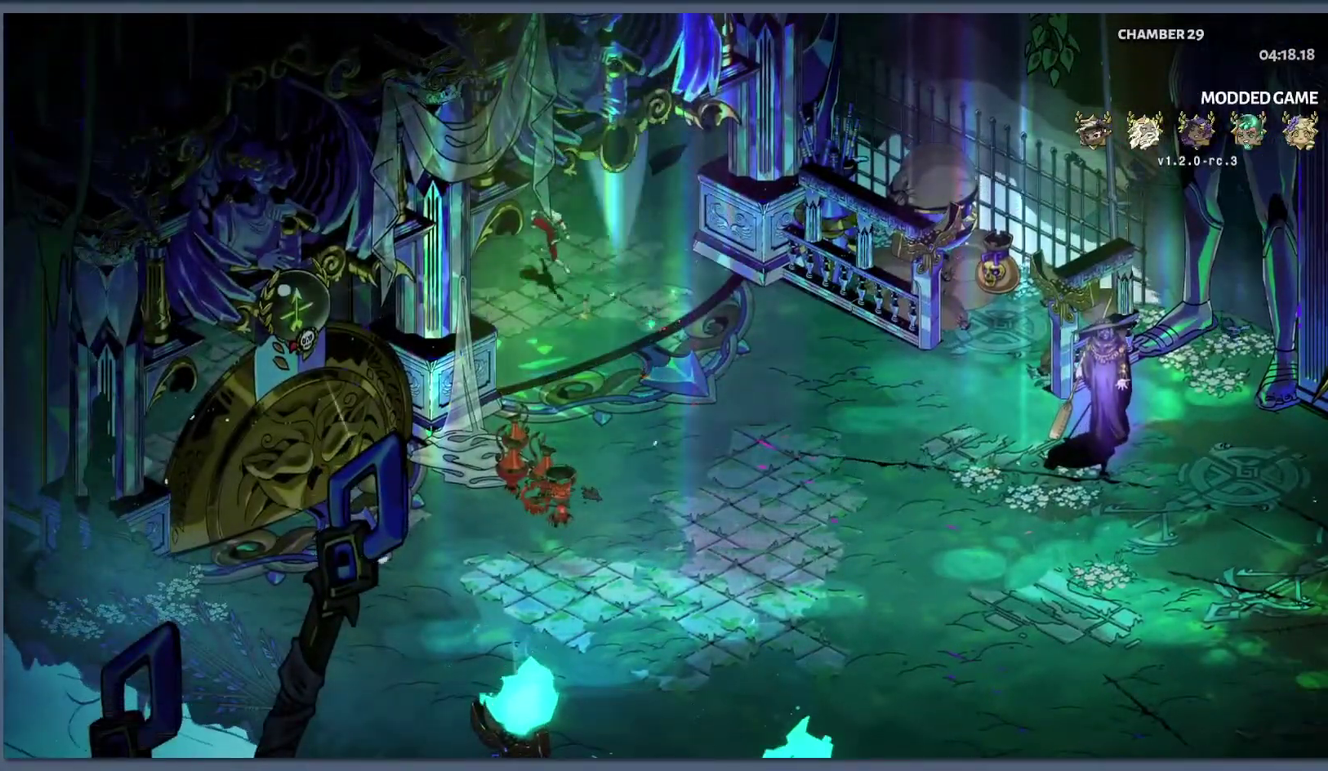
{"buttons": [], "left_stick": "center", "right_stick": "center", "events": []}
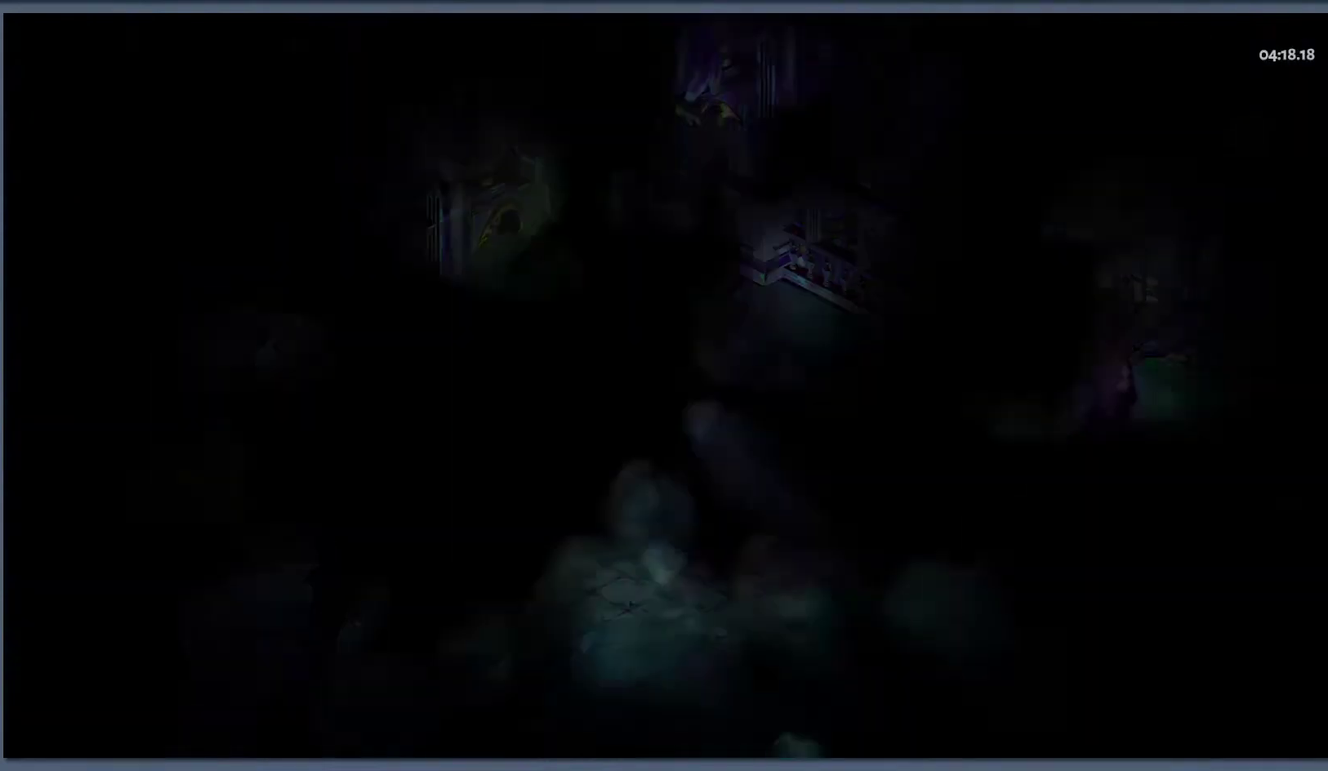
{"buttons": [], "left_stick": "center", "right_stick": "center", "events": []}
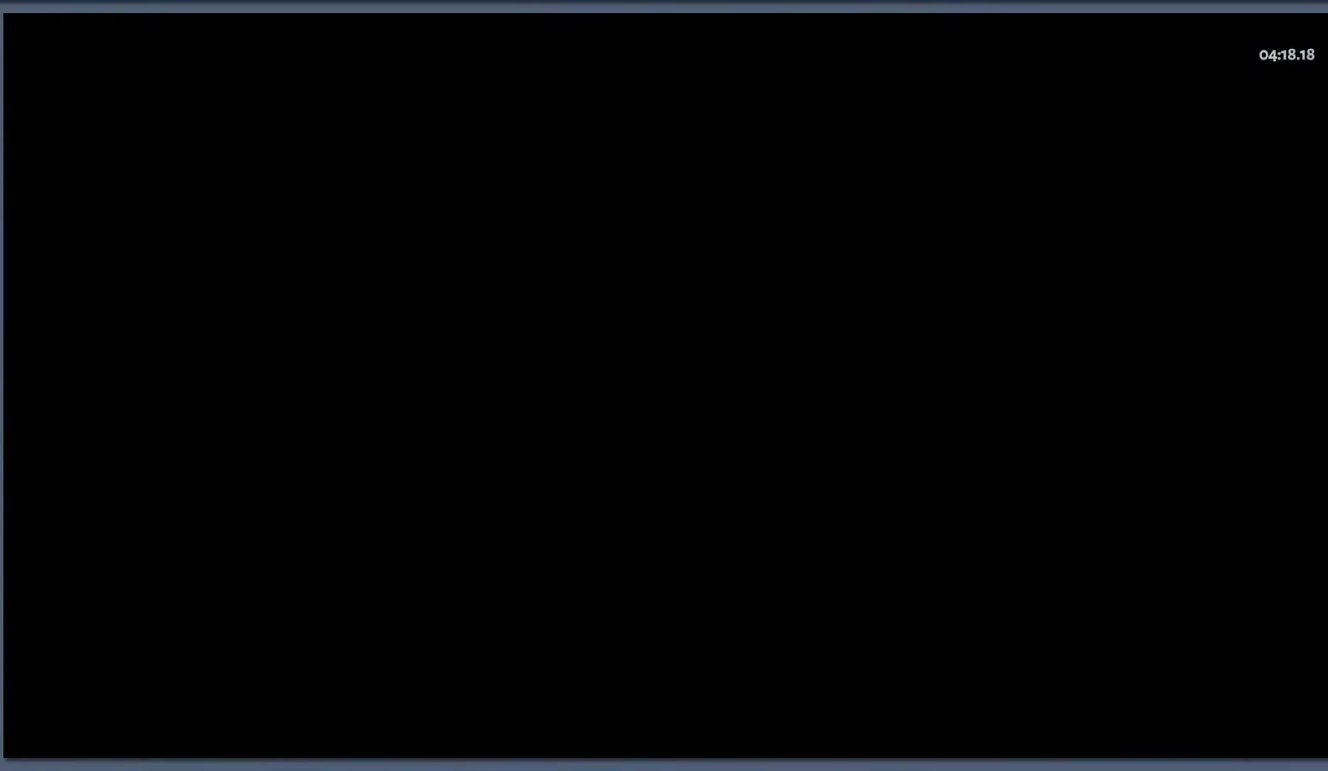
{"buttons": [], "left_stick": "center", "right_stick": "center", "events": []}
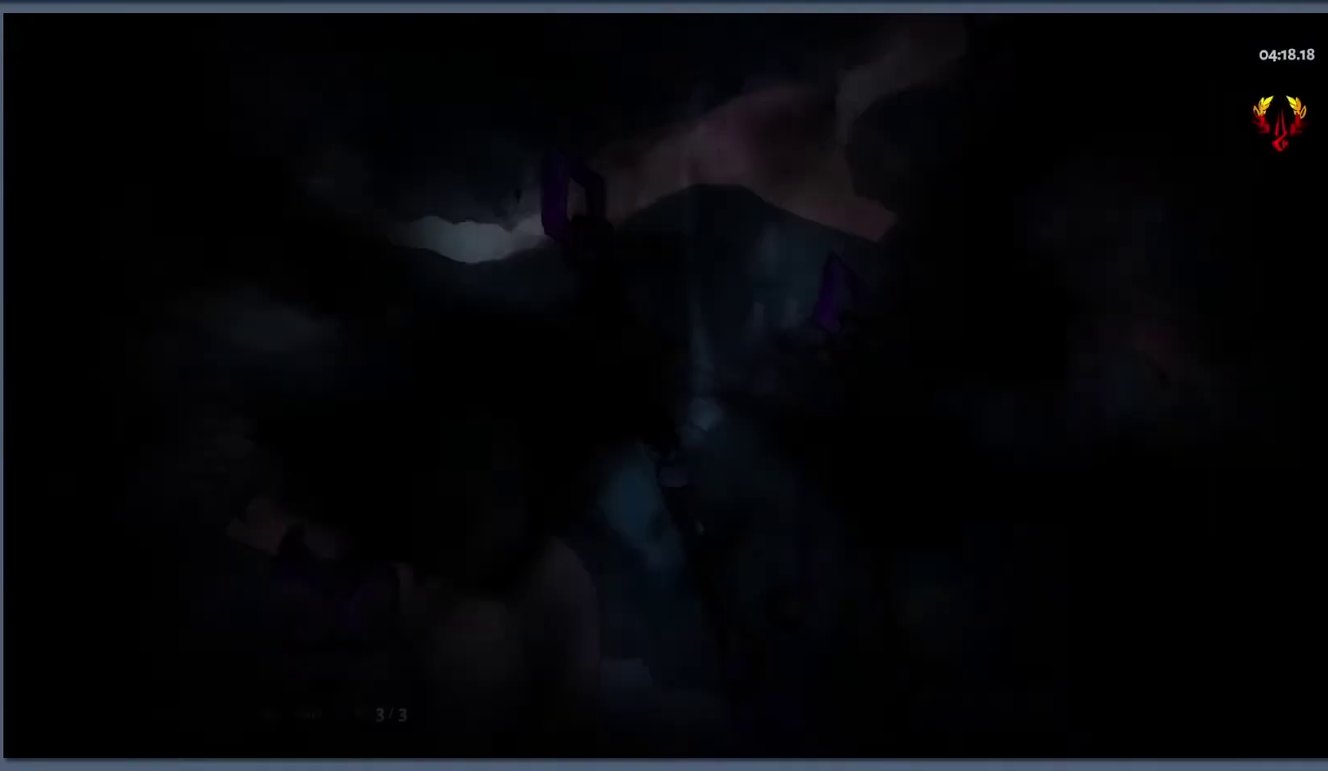
{"buttons": [], "left_stick": "up", "right_stick": "center", "events": [[133, "left_stick", "up-right"], [467, "left_stick", "up"]]}
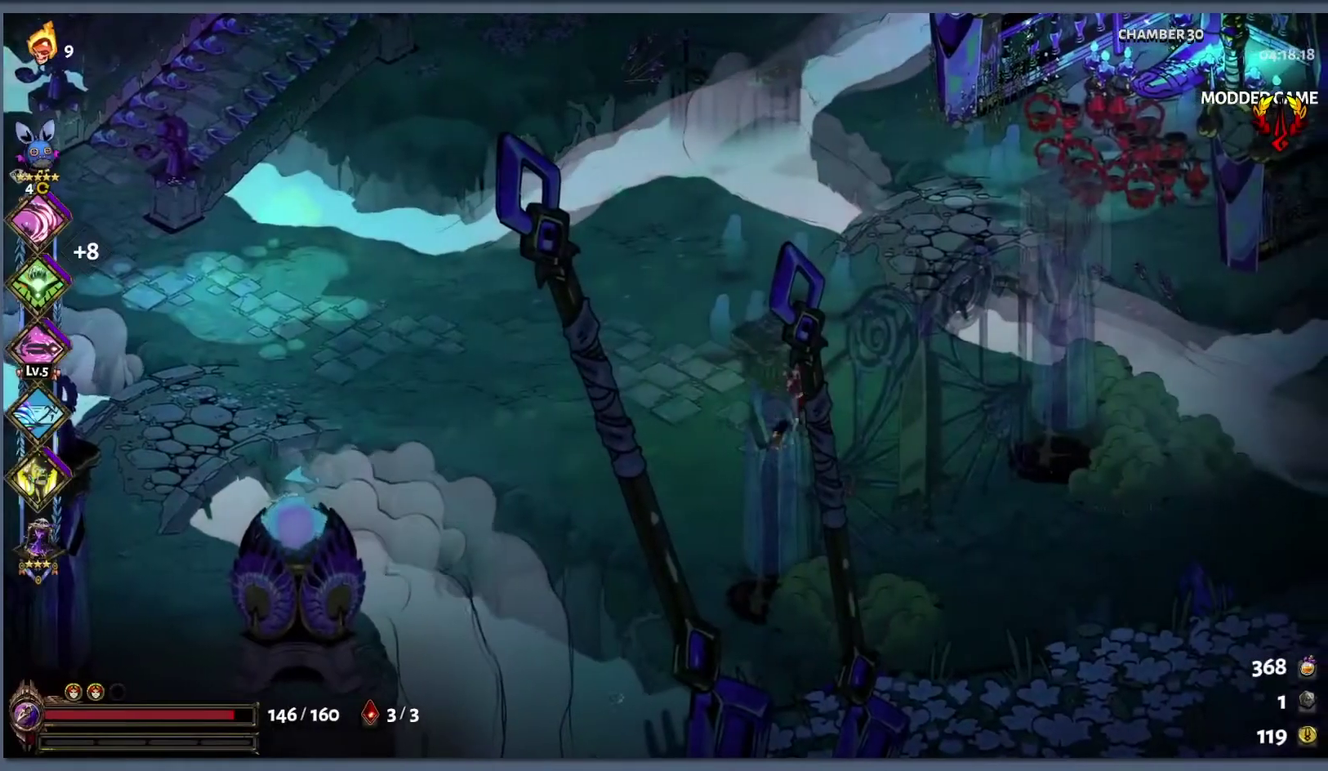
{"buttons": [], "left_stick": "up", "right_stick": "center", "events": [[33, "left_stick", "up-left"], [83, "left_stick", "up"]]}
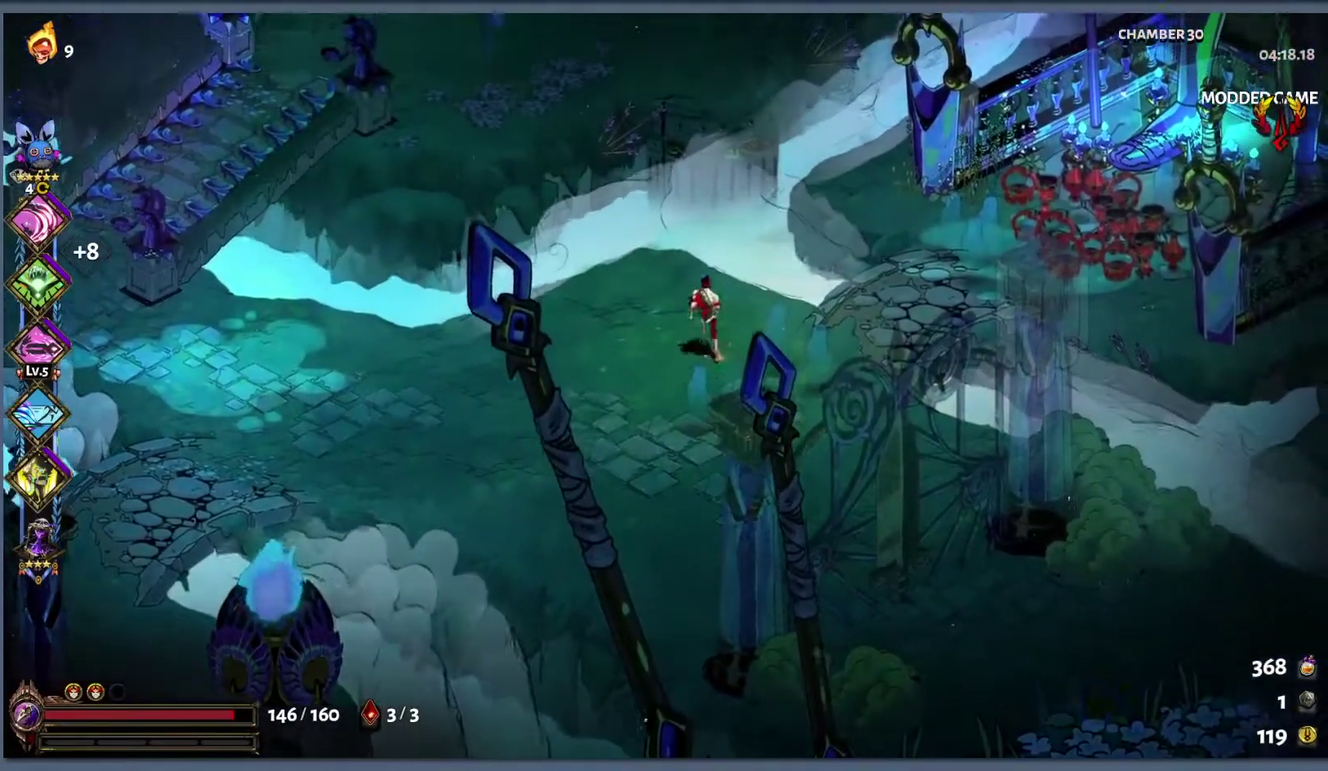
{"buttons": [], "left_stick": "up-left", "right_stick": "center", "events": [[133, "left_stick", "up-left"], [300, "B", "down"], [450, "B", "up"]]}
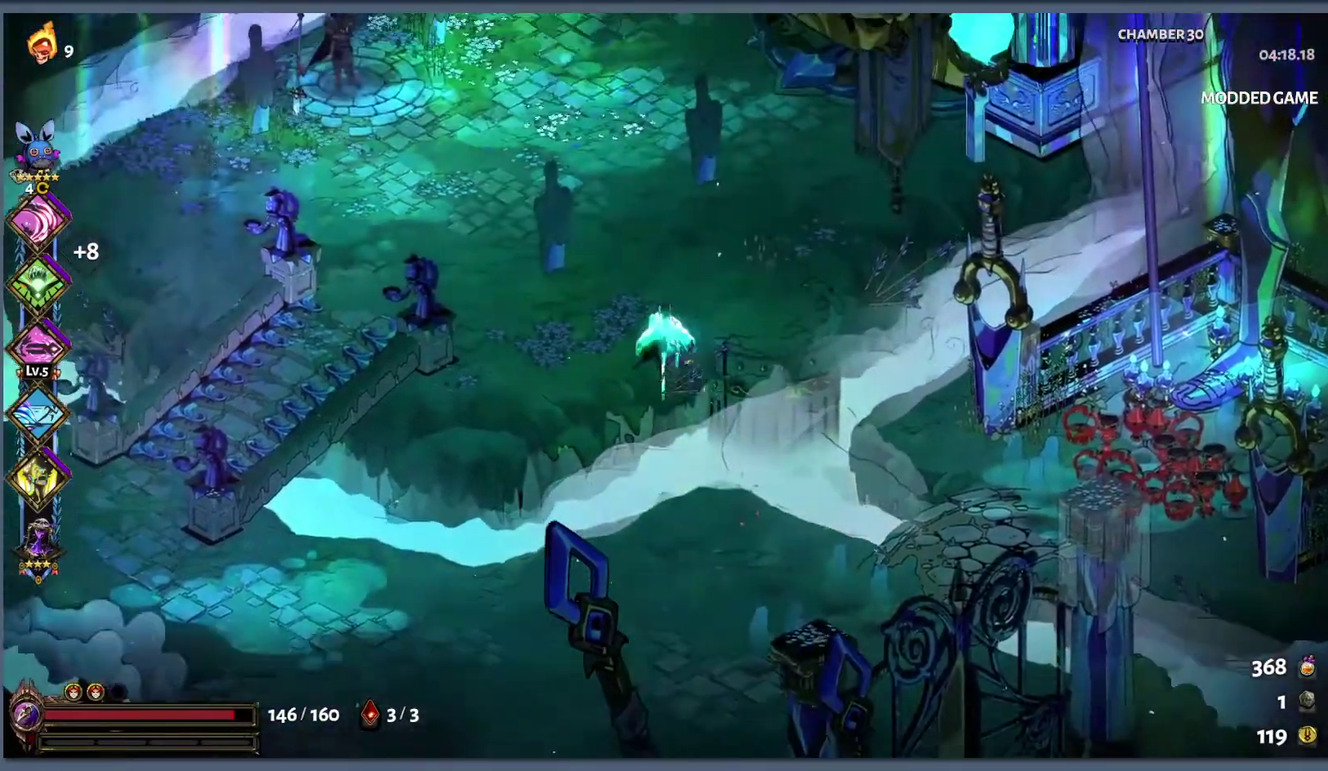
{"buttons": [], "left_stick": "up-left", "right_stick": "center", "events": [[83, "B", "down"], [167, "B", "up"]]}
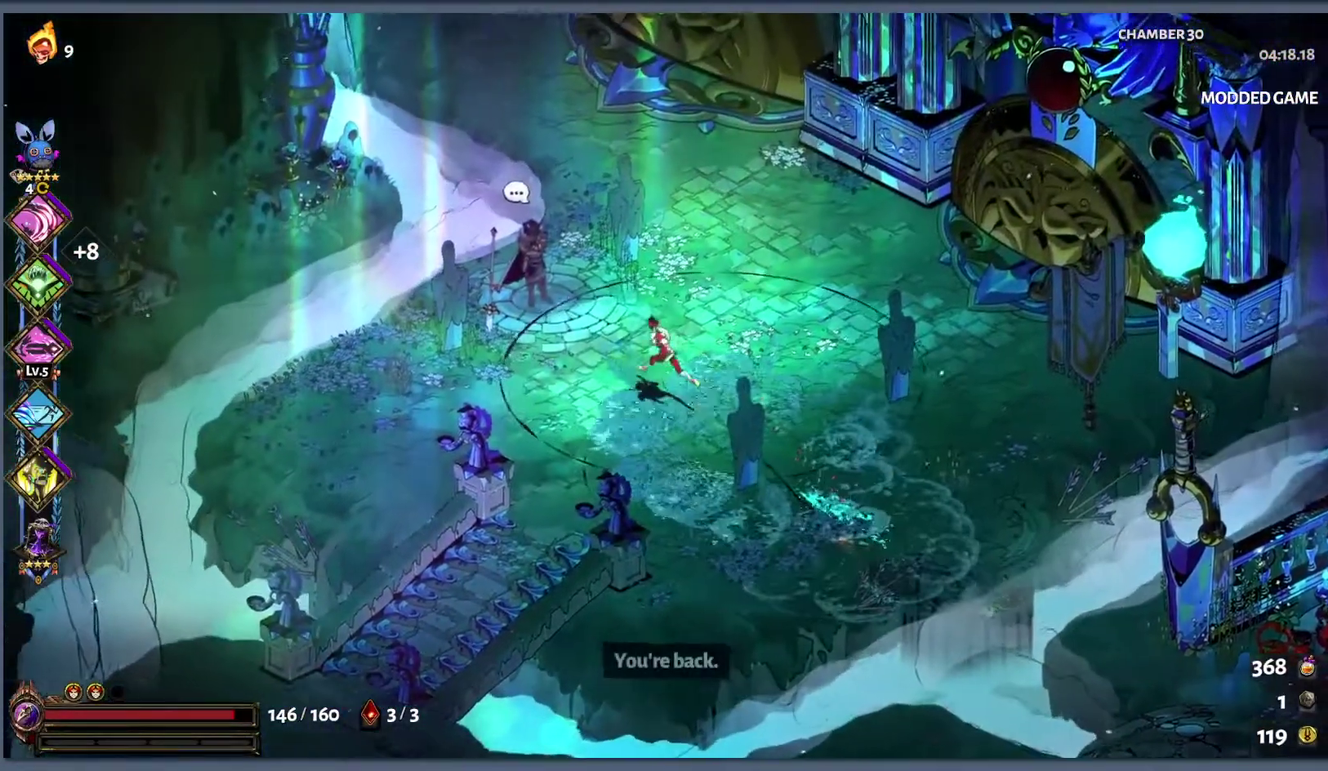
{"buttons": ["B"], "left_stick": "center", "right_stick": "center", "events": [[200, "R1", "down"], [217, "left_stick", "center"], [267, "R1", "up"], [483, "B", "down"]]}
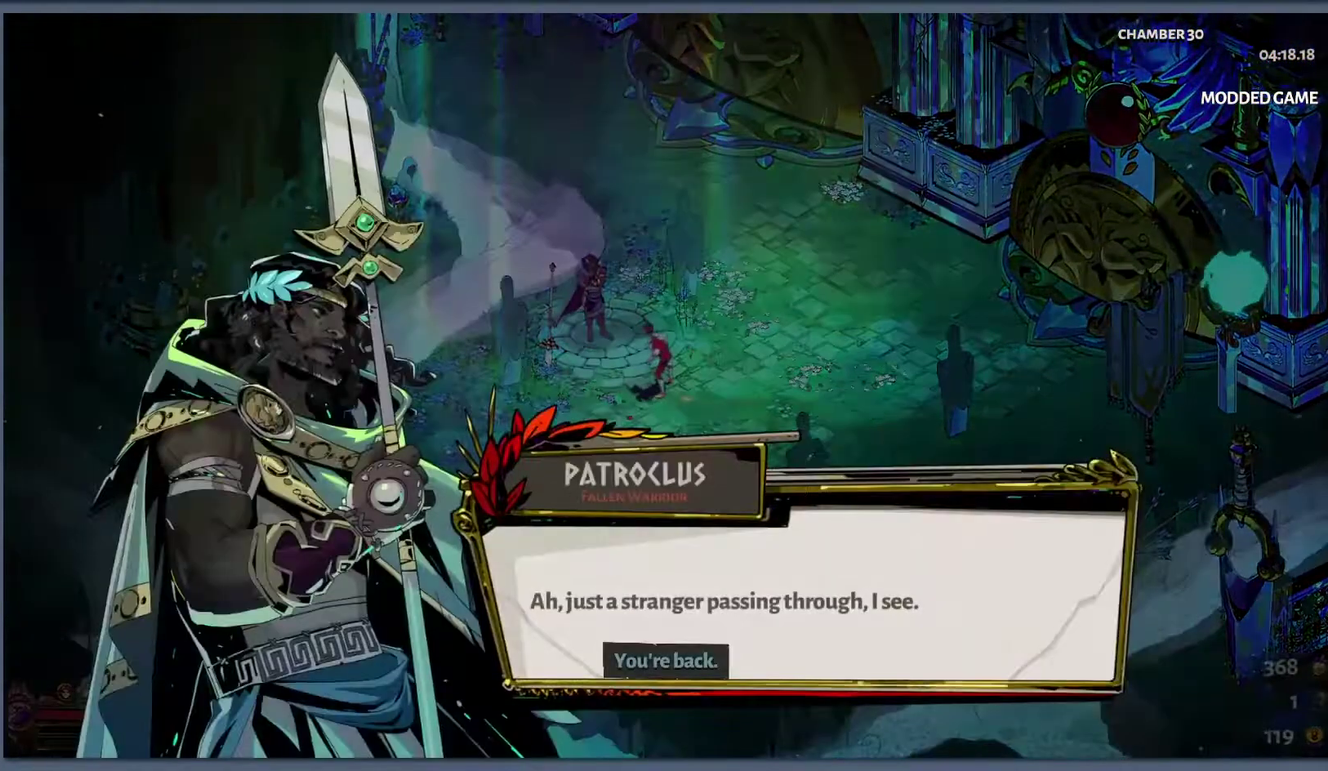
{"buttons": [], "left_stick": "center", "right_stick": "center", "events": [[83, "B", "up"], [300, "B", "down"], [383, "B", "up"]]}
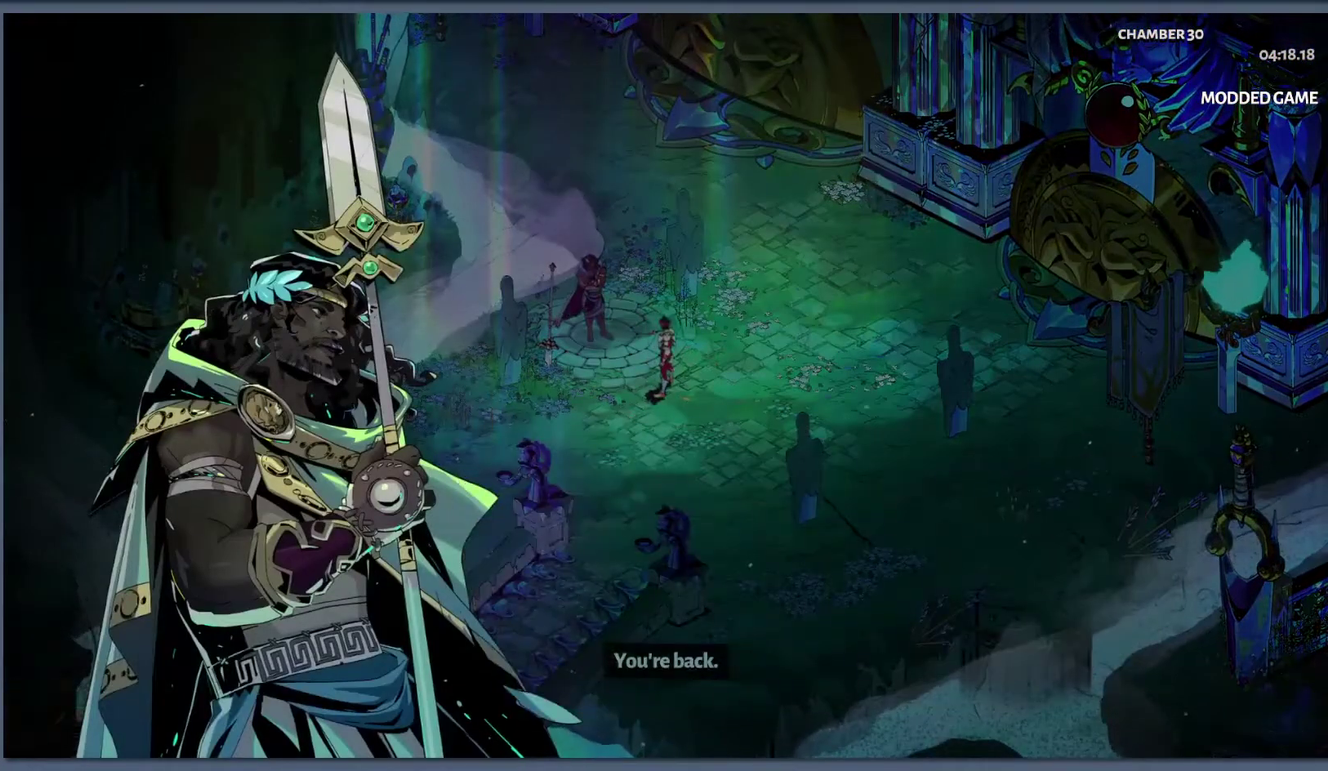
{"buttons": [], "left_stick": "center", "right_stick": "center", "events": []}